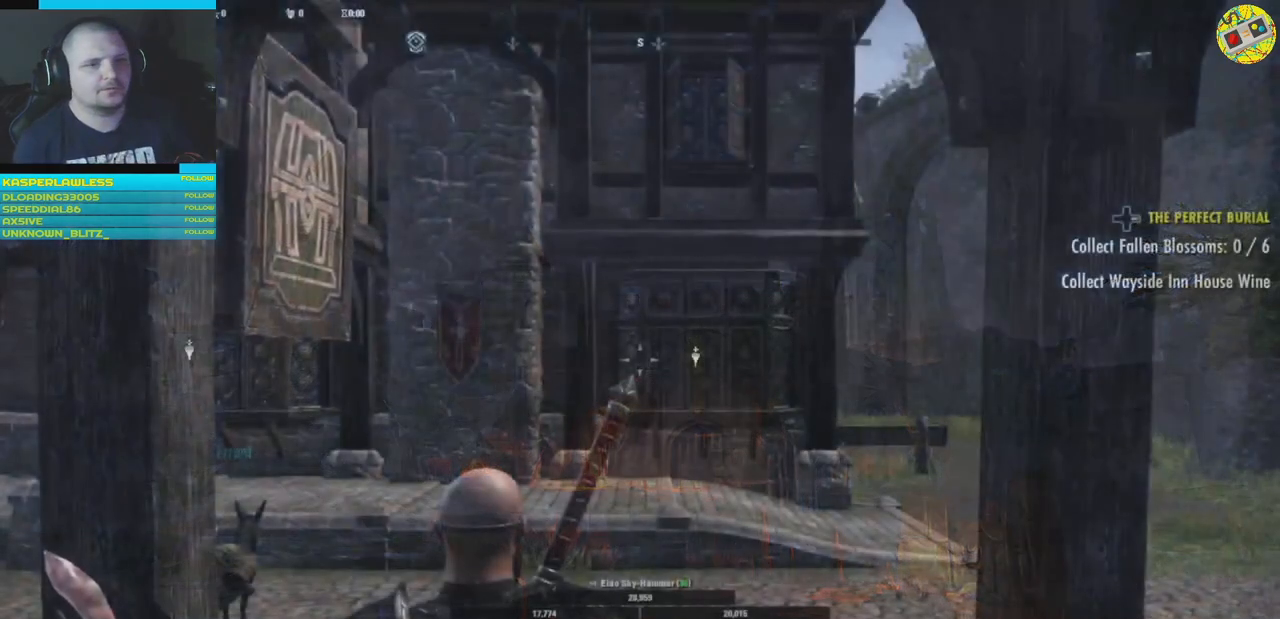
Gameplay with a controller (Xbox layout); each line is a JSON object with the inputs held at the frame after it. "events" lists button and stick changes between this image and that frame as [ms after this image, input, new state], when the widget could be followed in between. Not read: HOME R3.
{"buttons": [], "left_stick": "up", "right_stick": "center", "events": [[434, "left_stick", "up"]]}
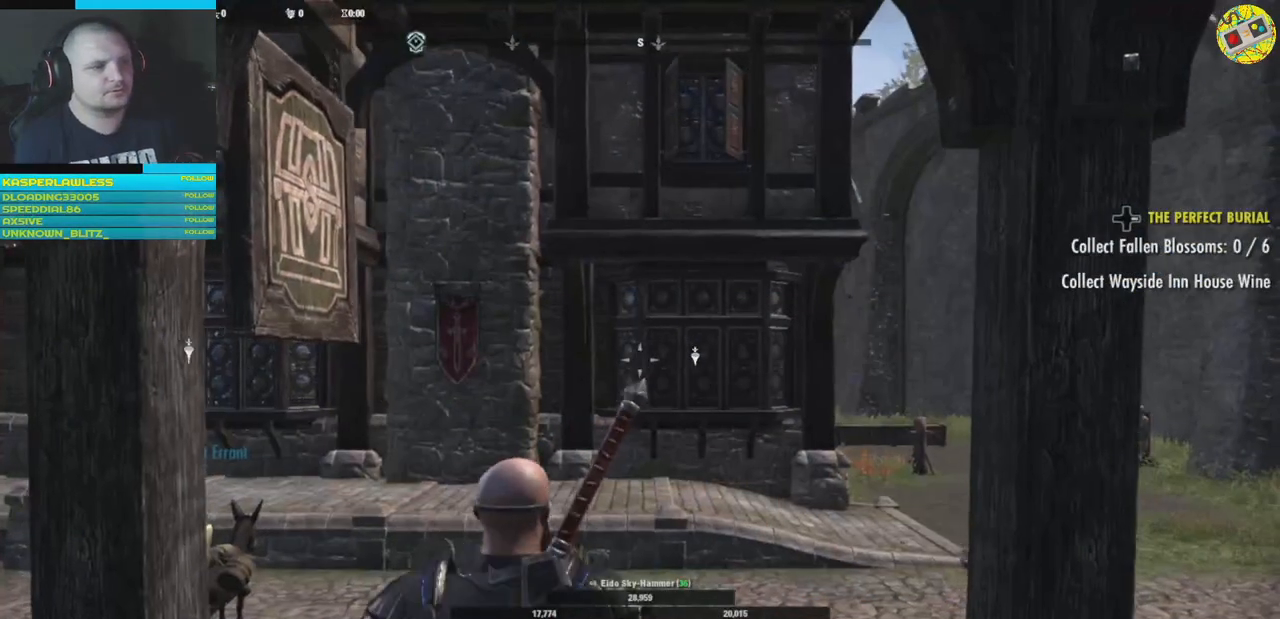
{"buttons": [], "left_stick": "up-left", "right_stick": "right", "events": [[301, "right_stick", "right"], [468, "left_stick", "up-left"]]}
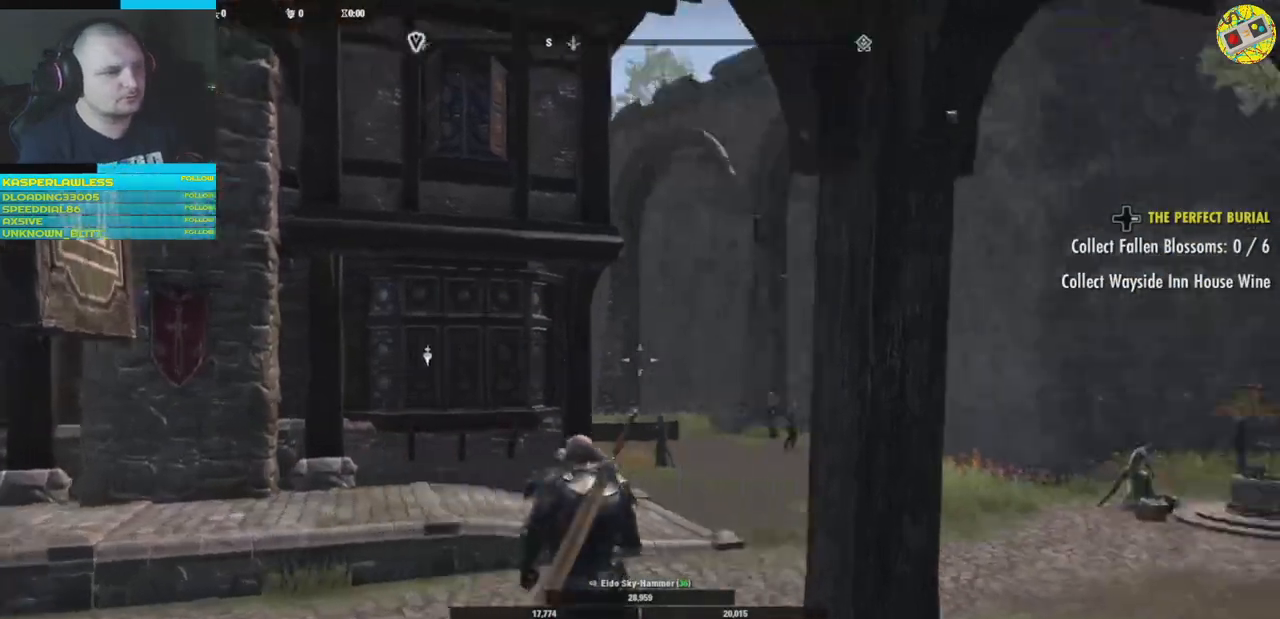
{"buttons": [], "left_stick": "center", "right_stick": "center", "events": [[117, "left_stick", "center"], [233, "right_stick", "center"], [284, "SELECT", "down"], [367, "SELECT", "up"]]}
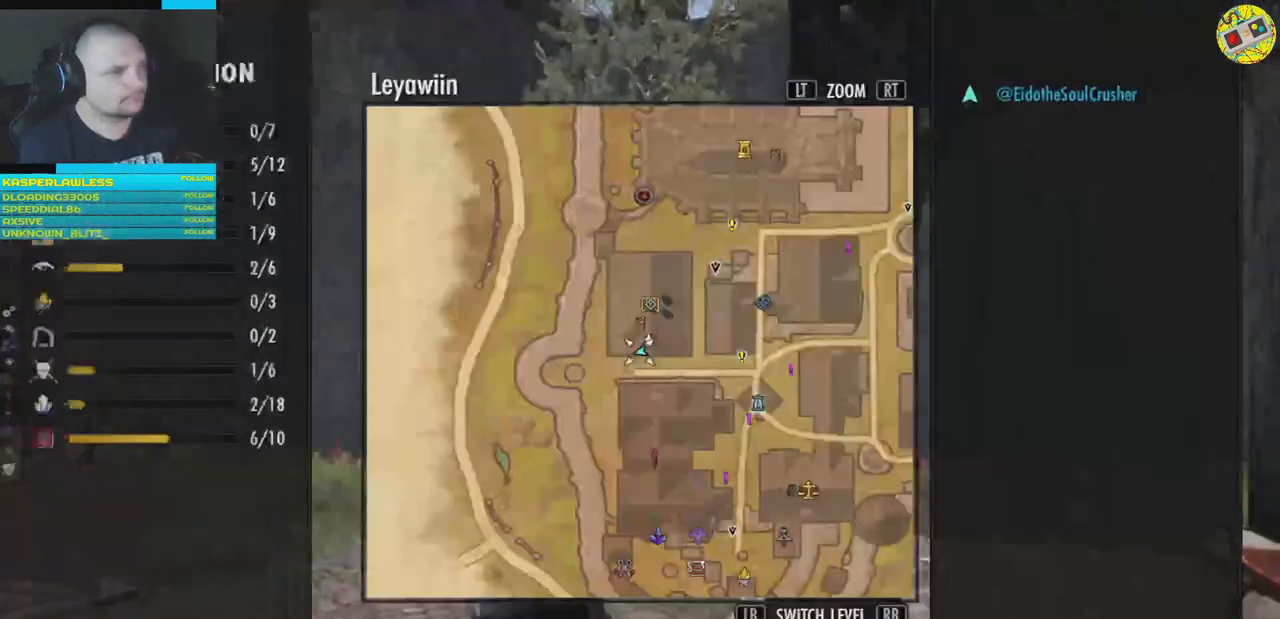
{"buttons": [], "left_stick": "center", "right_stick": "center"}
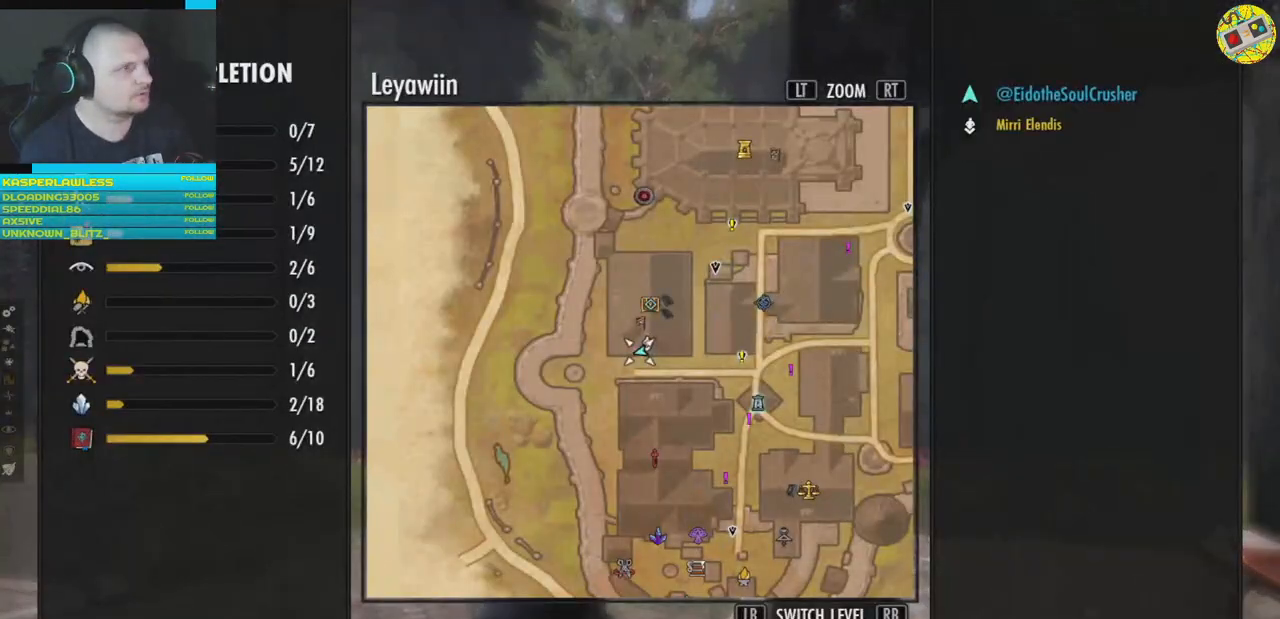
{"buttons": [], "left_stick": "center", "right_stick": "center", "events": [[117, "B", "down"], [200, "B", "up"]]}
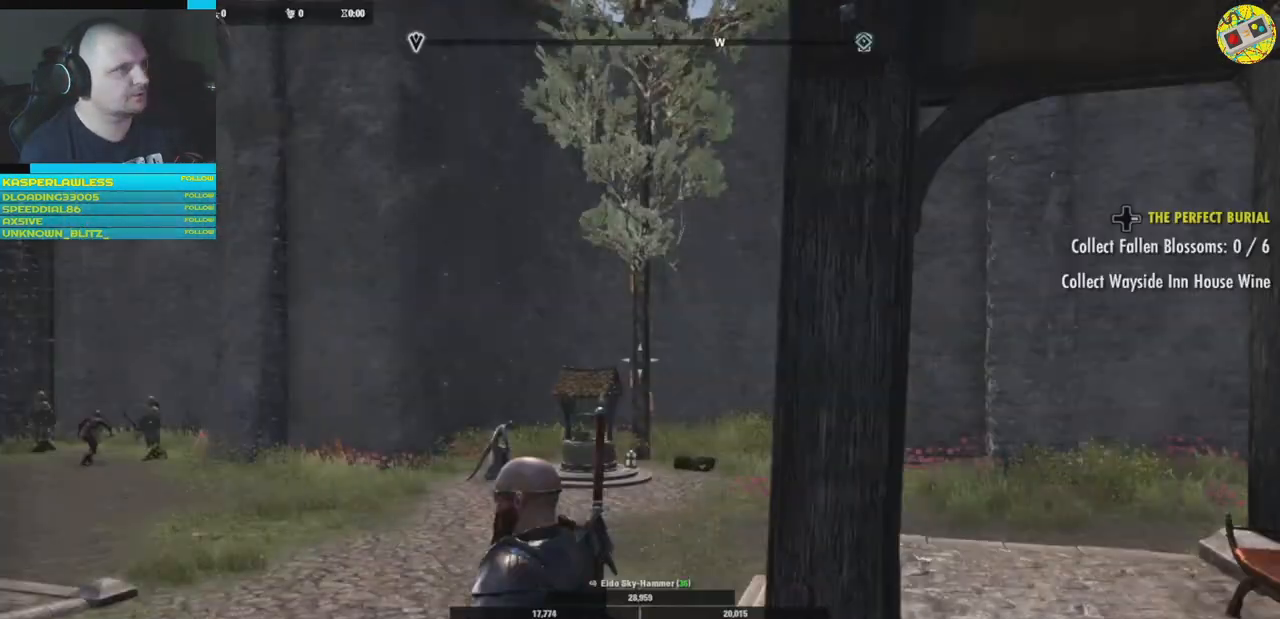
{"buttons": [], "left_stick": "center", "right_stick": "center", "events": [[84, "START", "down"], [217, "START", "up"]]}
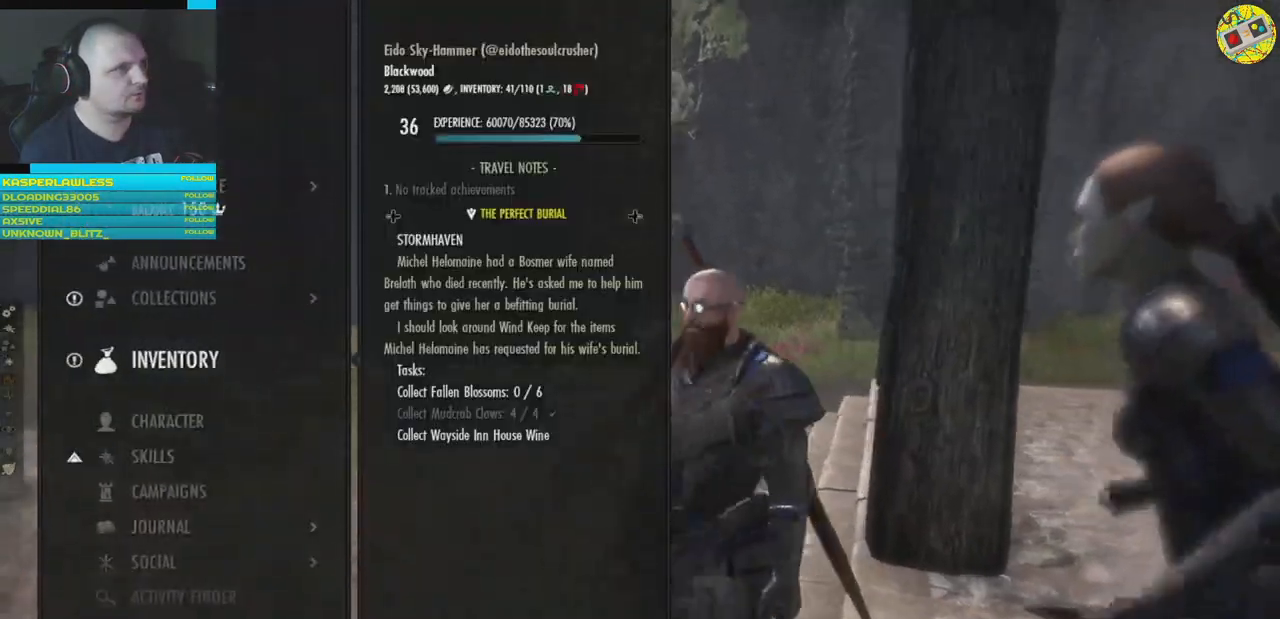
{"buttons": ["DPAD_DOWN"], "left_stick": "center", "right_stick": "center", "events": [[500, "DPAD_DOWN", "down"]]}
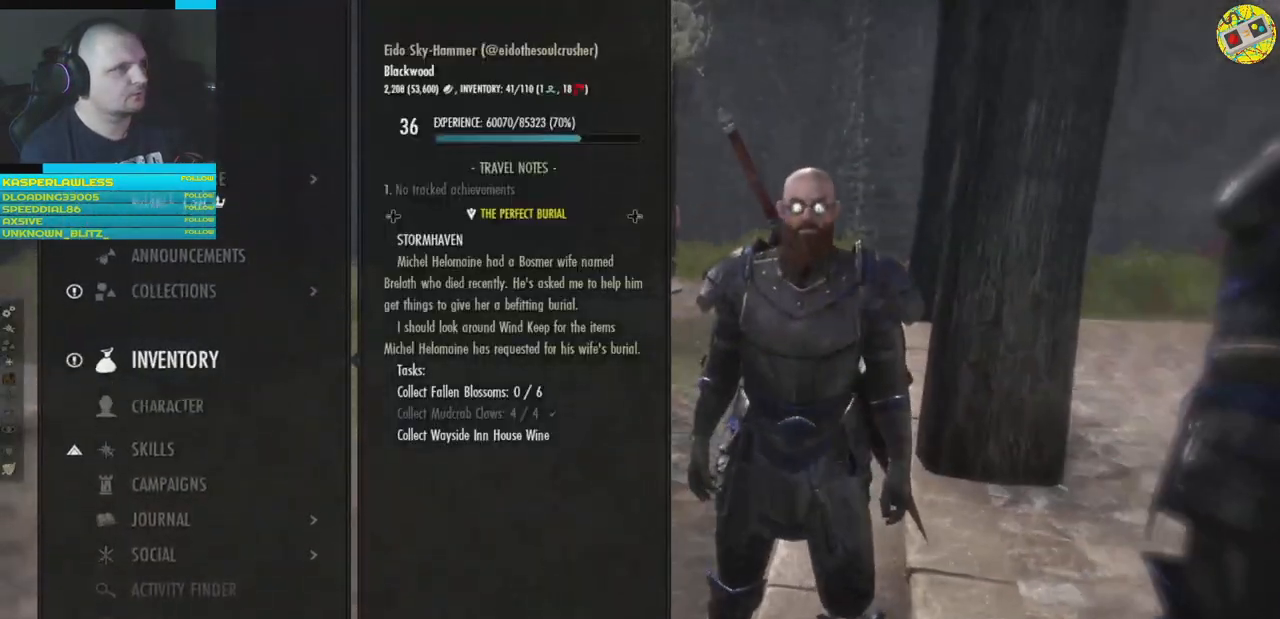
{"buttons": [], "left_stick": "center", "right_stick": "center", "events": [[101, "DPAD_DOWN", "up"], [384, "DPAD_UP", "down"], [468, "DPAD_UP", "up"]]}
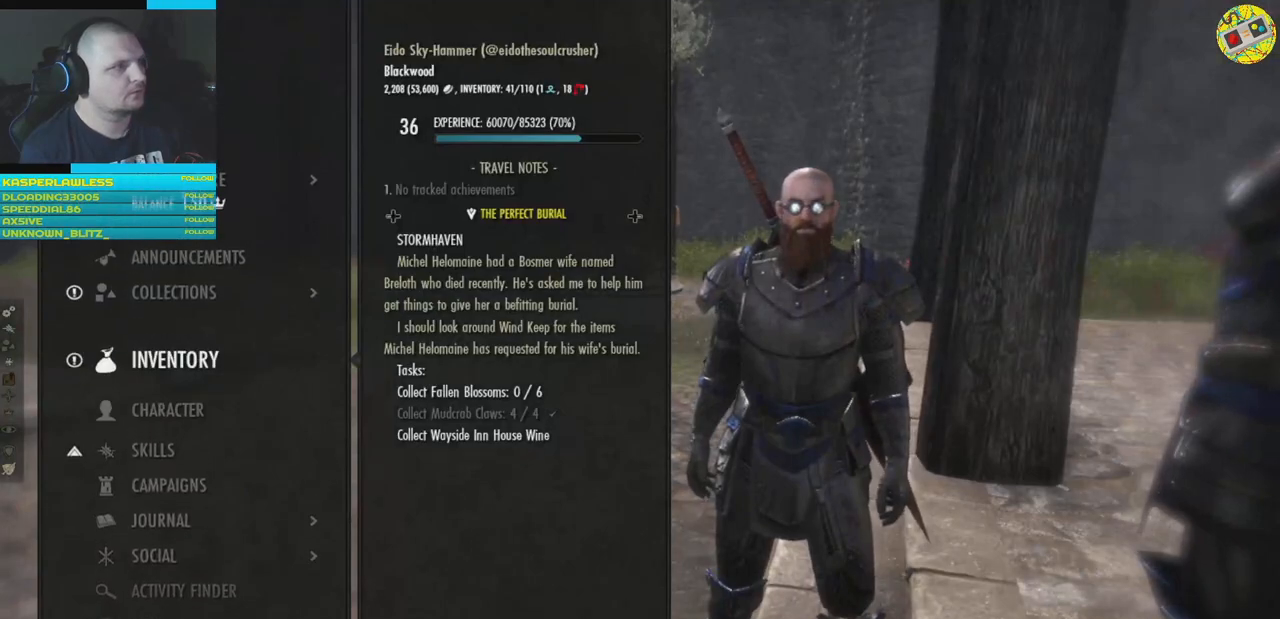
{"buttons": [], "left_stick": "center", "right_stick": "center", "events": [[100, "A", "down"], [183, "A", "up"]]}
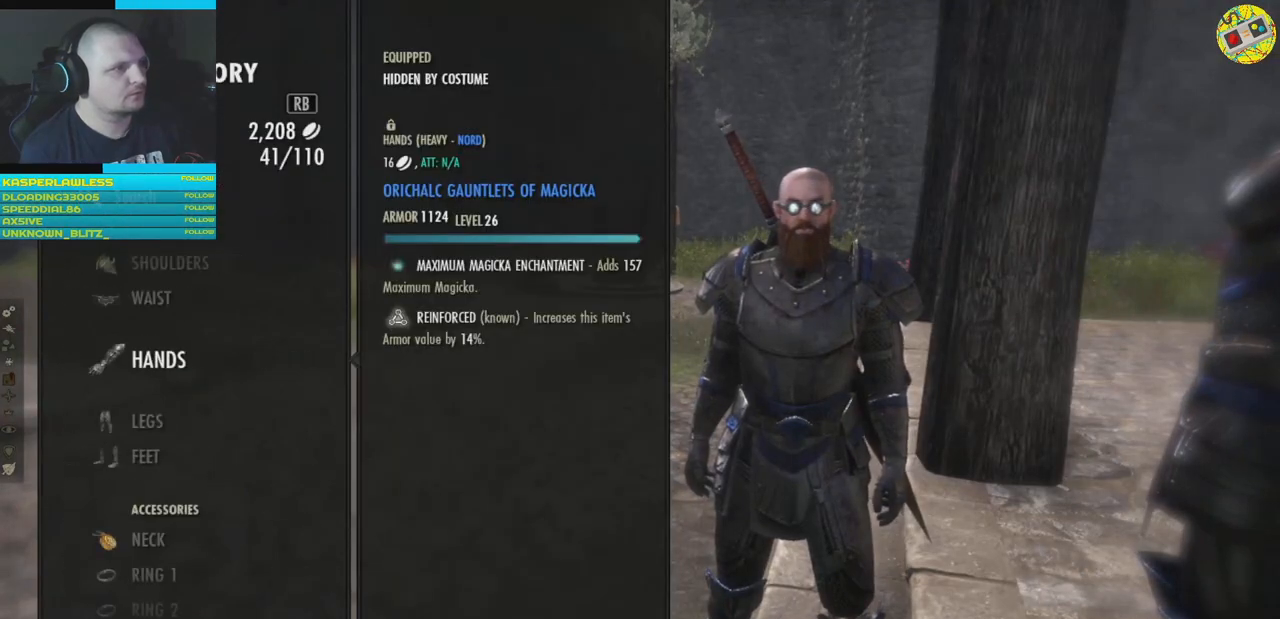
{"buttons": [], "left_stick": "center", "right_stick": "center", "events": []}
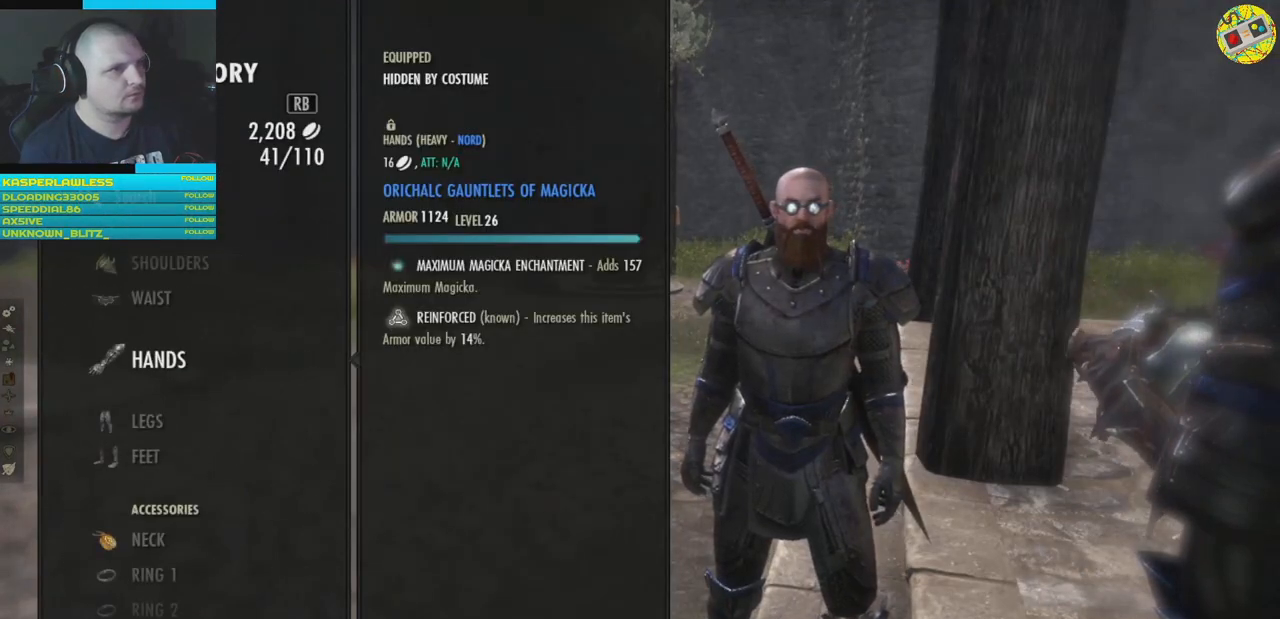
{"buttons": [], "left_stick": "center", "right_stick": "center", "events": [[17, "DPAD_DOWN", "down"], [117, "DPAD_DOWN", "up"], [217, "DPAD_DOWN", "down"], [284, "DPAD_DOWN", "up"], [384, "DPAD_DOWN", "down"], [450, "DPAD_DOWN", "up"]]}
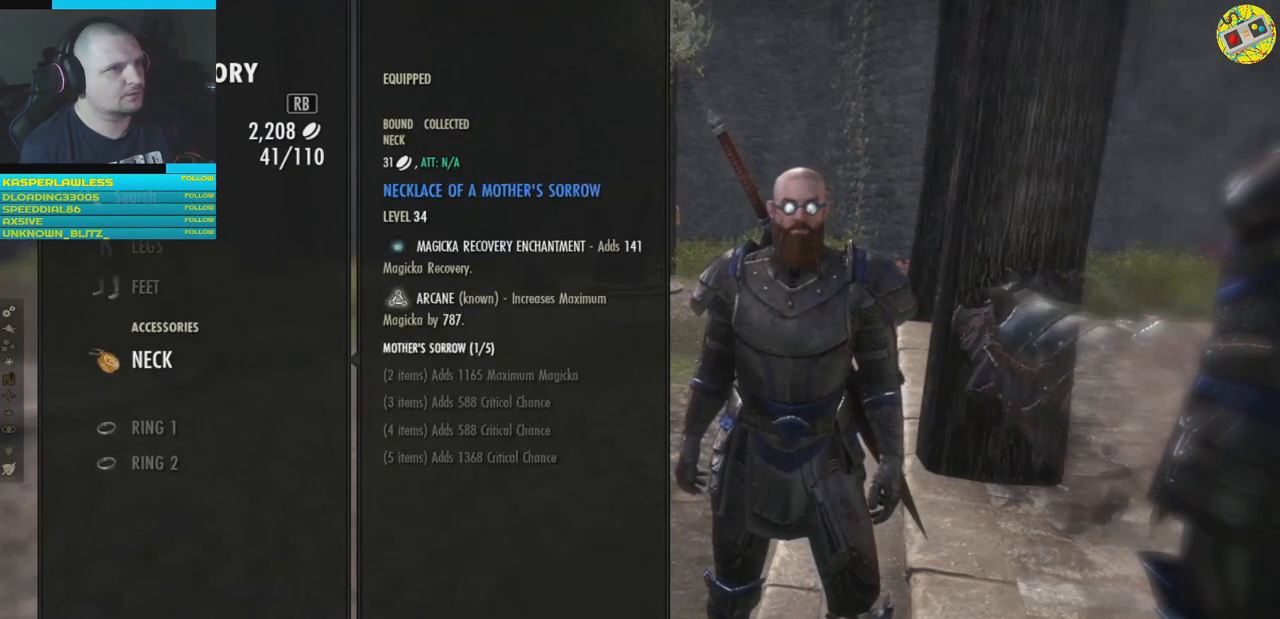
{"buttons": [], "left_stick": "center", "right_stick": "center", "events": [[34, "DPAD_DOWN", "down"], [134, "DPAD_DOWN", "up"]]}
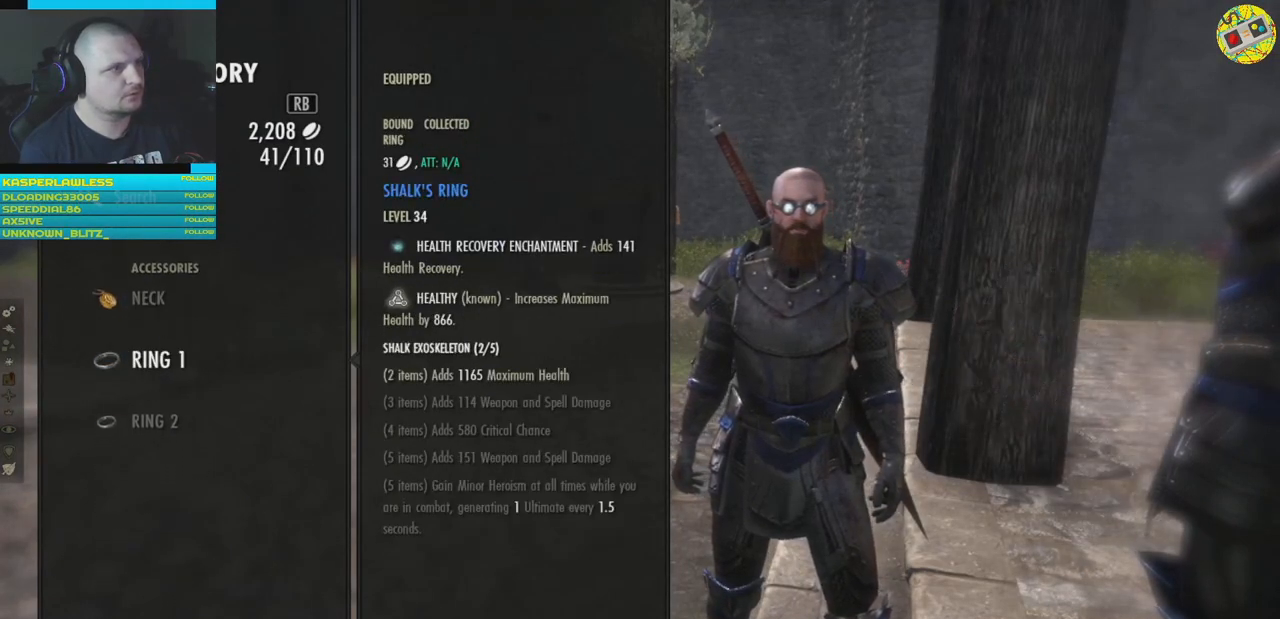
{"buttons": ["DPAD_UP"], "left_stick": "center", "right_stick": "center", "events": [[17, "DPAD_UP", "down"], [117, "DPAD_UP", "up"], [233, "DPAD_UP", "down"], [334, "DPAD_UP", "up"], [417, "DPAD_UP", "down"]]}
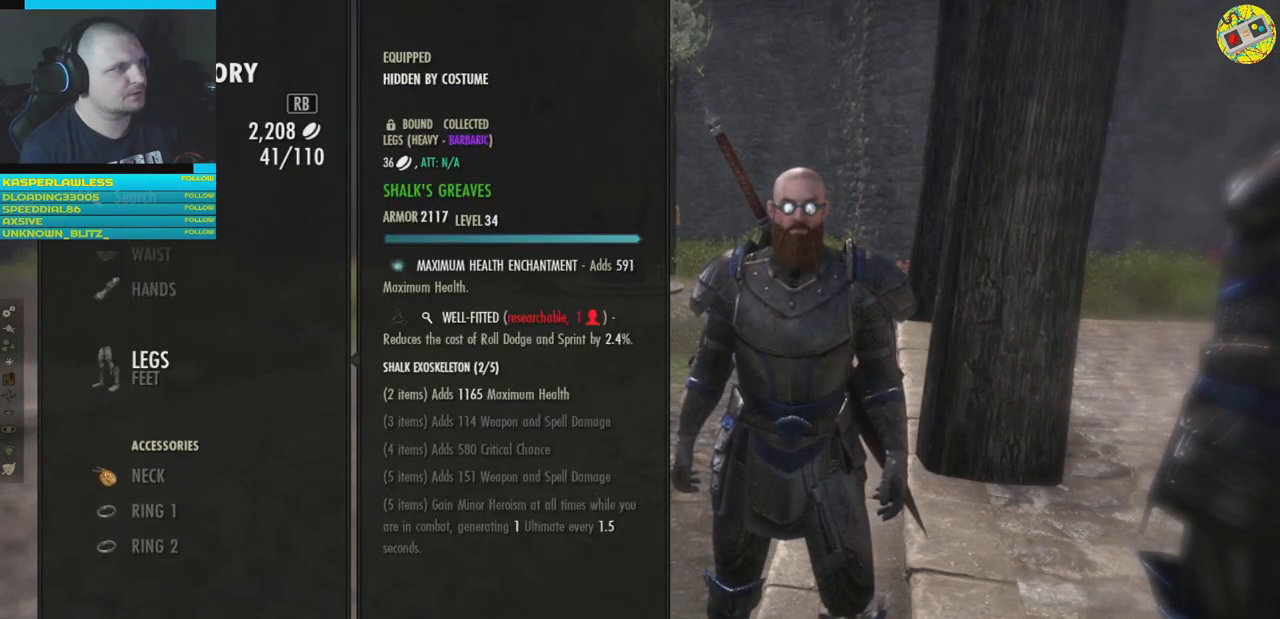
{"buttons": ["DPAD_UP"], "left_stick": "center", "right_stick": "center", "events": [[17, "DPAD_UP", "up"], [117, "DPAD_UP", "down"], [201, "DPAD_UP", "up"], [301, "DPAD_UP", "down"], [401, "DPAD_UP", "up"], [484, "DPAD_UP", "down"]]}
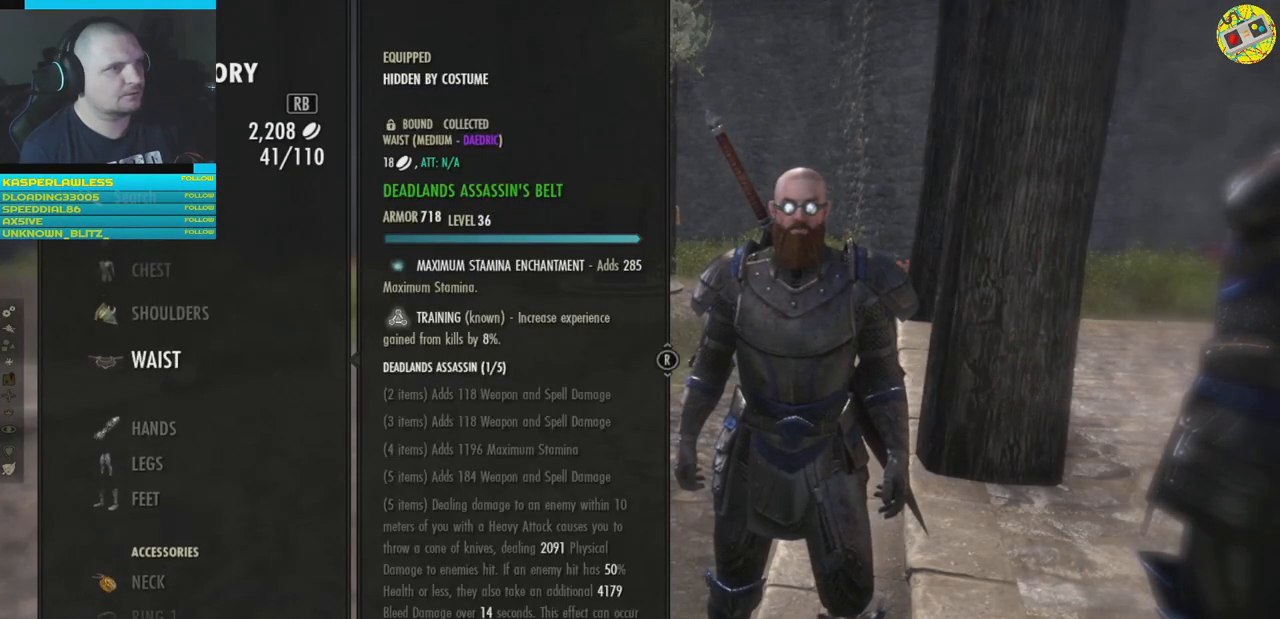
{"buttons": ["DPAD_UP"], "left_stick": "center", "right_stick": "center", "events": [[83, "DPAD_UP", "up"], [183, "DPAD_UP", "down"], [284, "DPAD_UP", "up"], [367, "DPAD_UP", "down"]]}
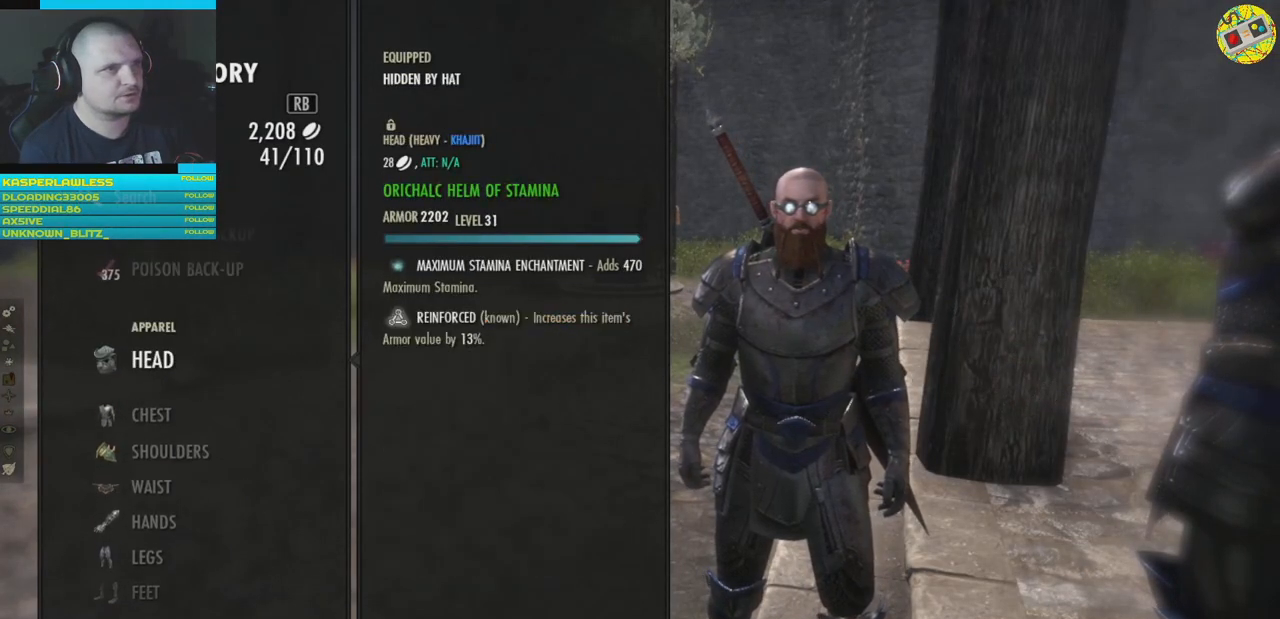
{"buttons": [], "left_stick": "center", "right_stick": "center", "events": [[17, "DPAD_UP", "up"], [117, "DPAD_UP", "down"], [234, "DPAD_UP", "up"]]}
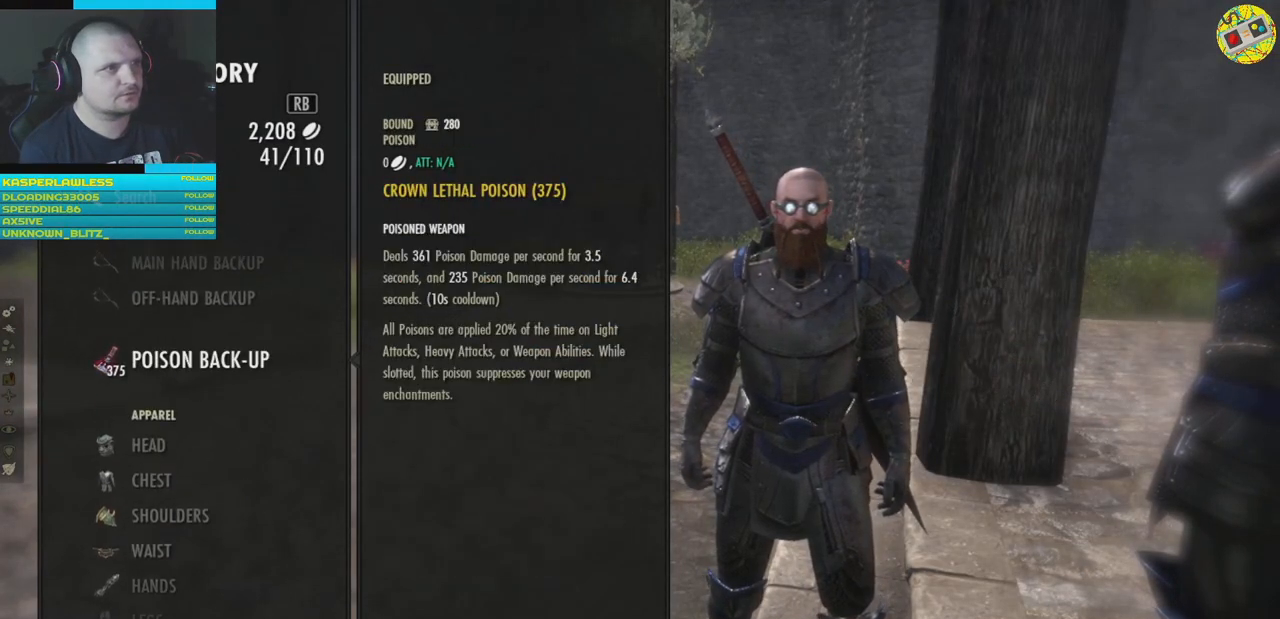
{"buttons": [], "left_stick": "center", "right_stick": "center", "events": [[217, "DPAD_DOWN", "down"], [317, "DPAD_DOWN", "up"]]}
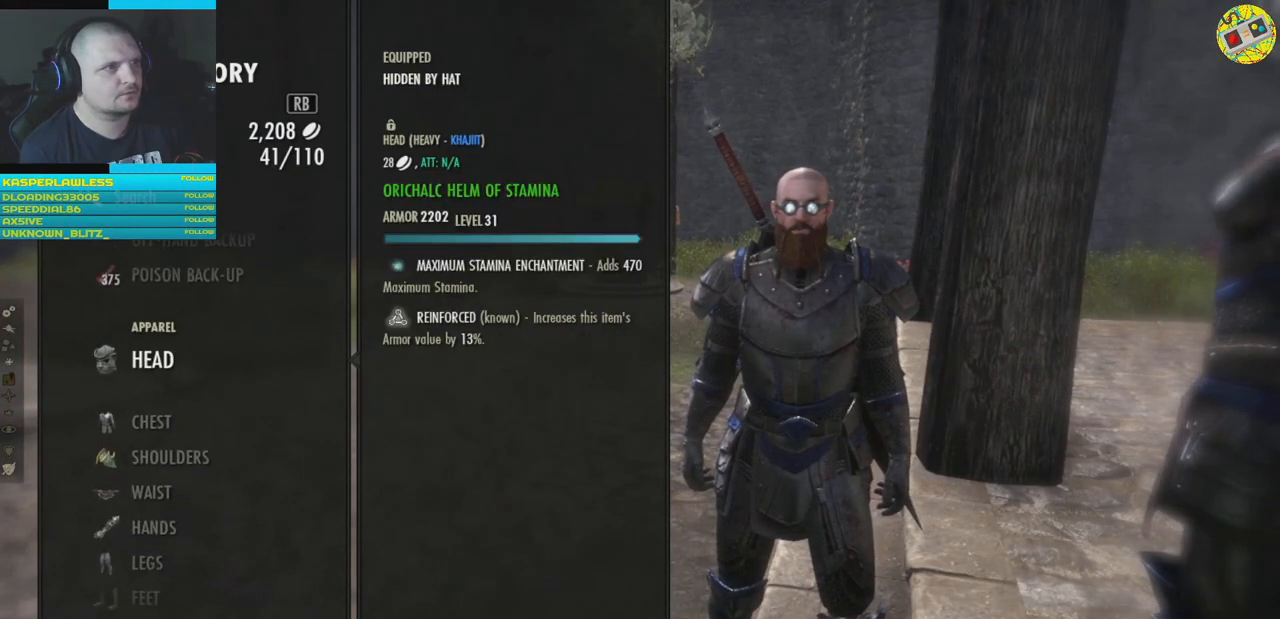
{"buttons": ["DPAD_UP"], "left_stick": "center", "right_stick": "center", "events": [[251, "DPAD_UP", "down"], [351, "DPAD_UP", "up"], [484, "DPAD_UP", "down"]]}
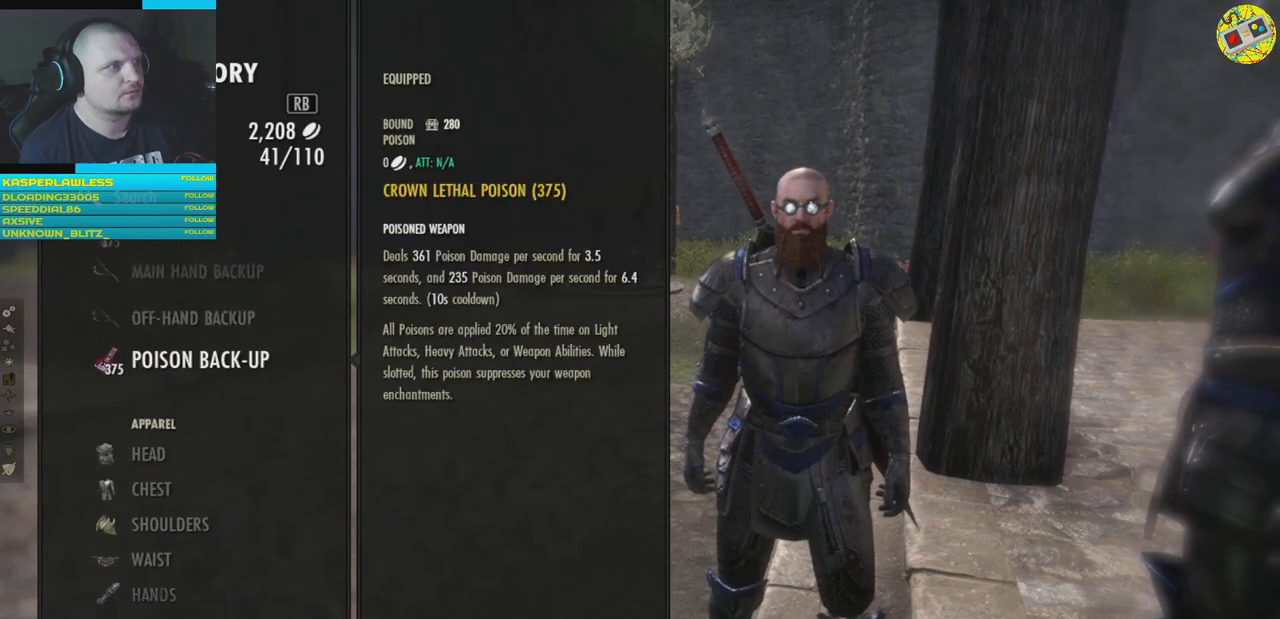
{"buttons": [], "left_stick": "center", "right_stick": "center", "events": [[100, "DPAD_UP", "up"], [233, "DPAD_UP", "down"], [317, "DPAD_UP", "up"]]}
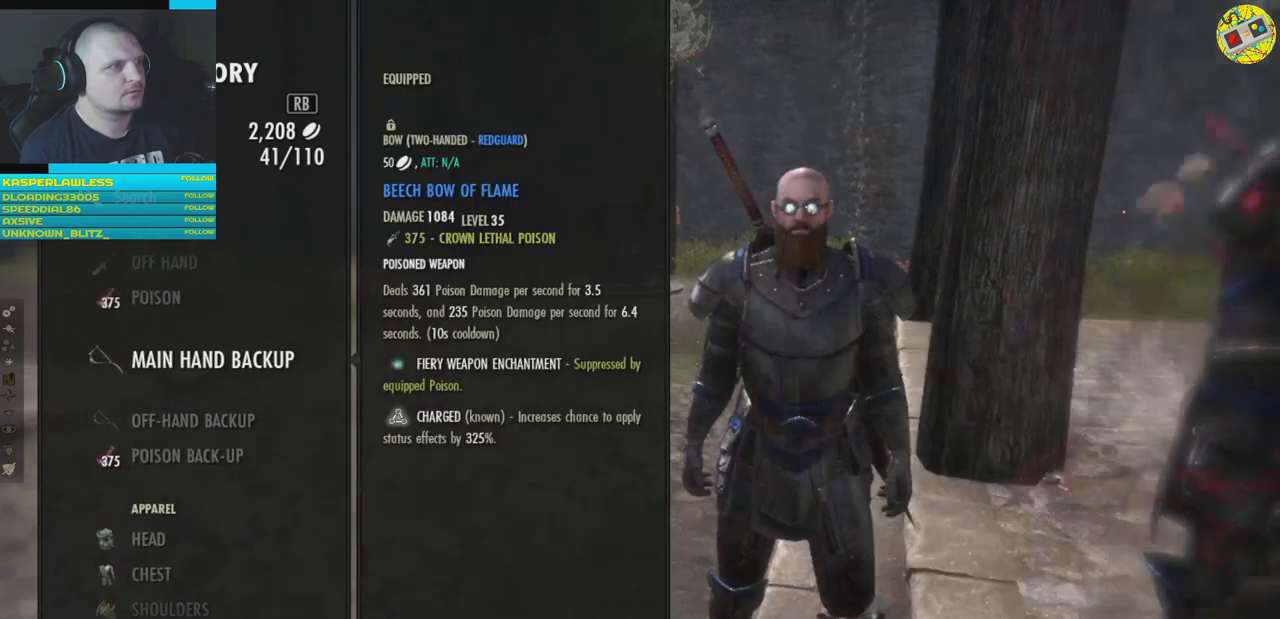
{"buttons": [], "left_stick": "center", "right_stick": "center", "events": [[151, "DPAD_UP", "down"], [267, "DPAD_UP", "up"], [384, "DPAD_UP", "down"], [484, "DPAD_UP", "up"]]}
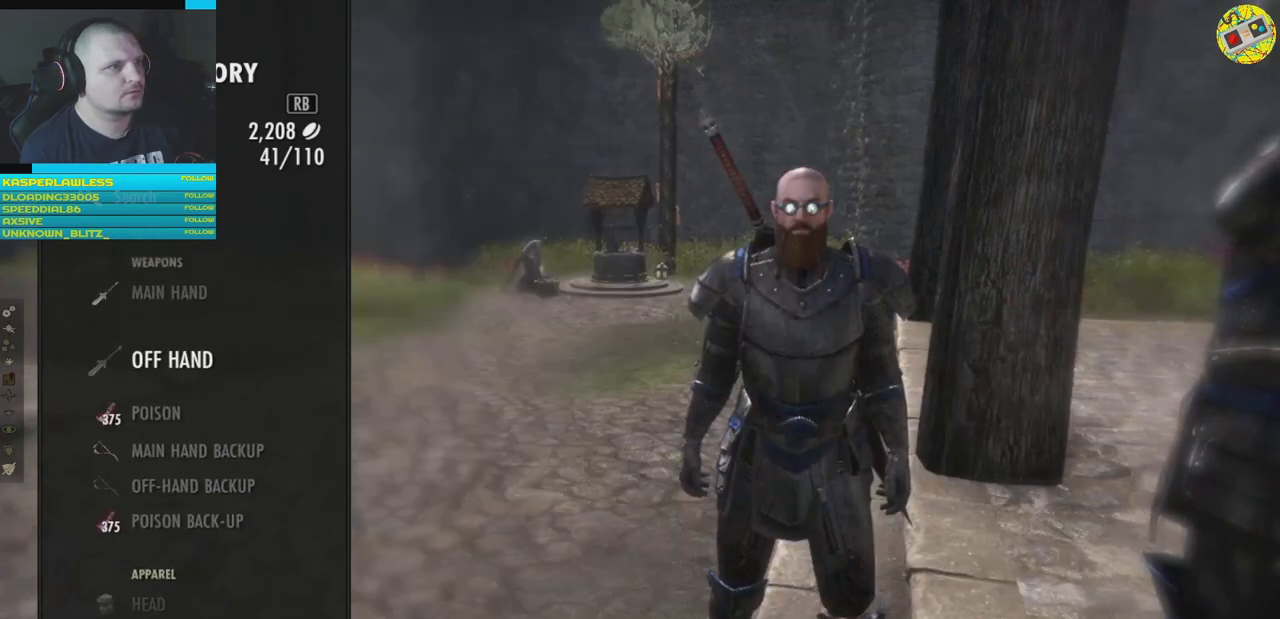
{"buttons": [], "left_stick": "center", "right_stick": "center", "events": [[250, "B", "down"], [334, "B", "up"]]}
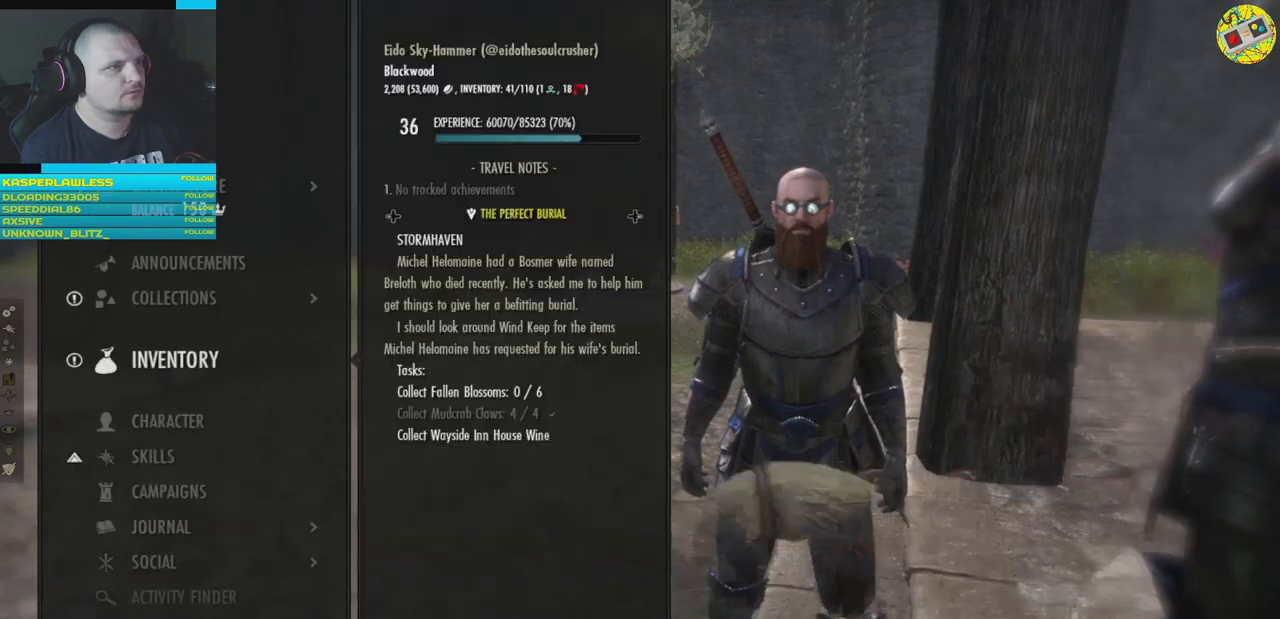
{"buttons": [], "left_stick": "center", "right_stick": "center", "events": [[201, "B", "down"], [267, "B", "up"]]}
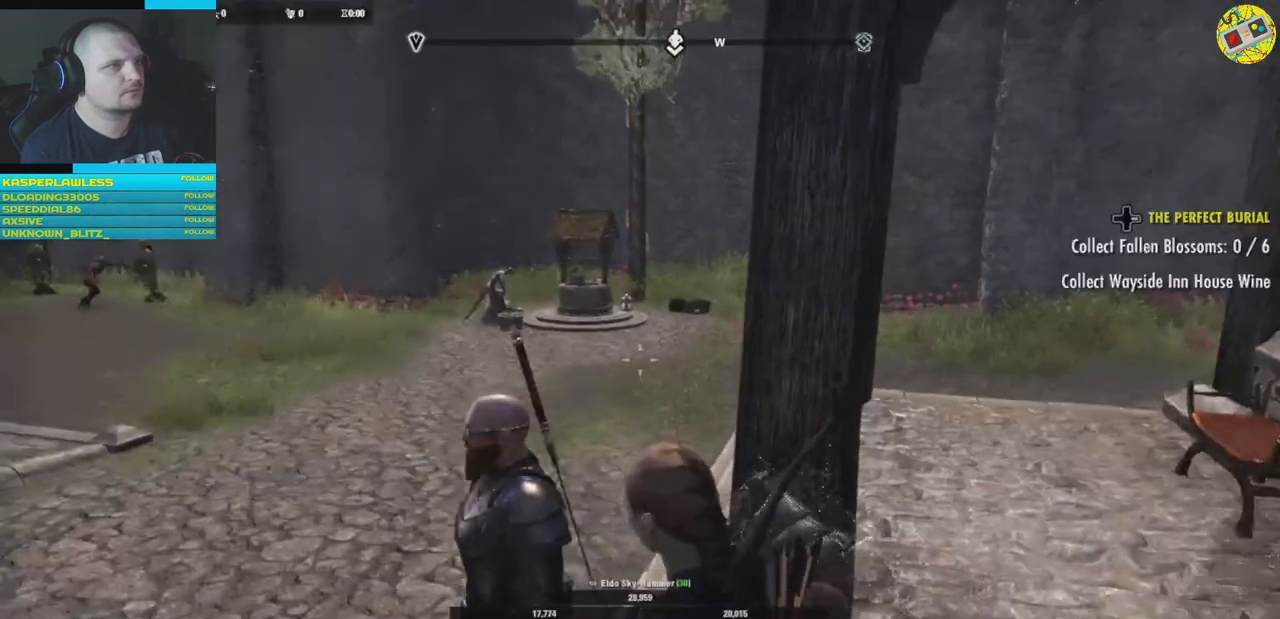
{"buttons": [], "left_stick": "up", "right_stick": "down", "events": [[217, "left_stick", "up"], [501, "right_stick", "down"]]}
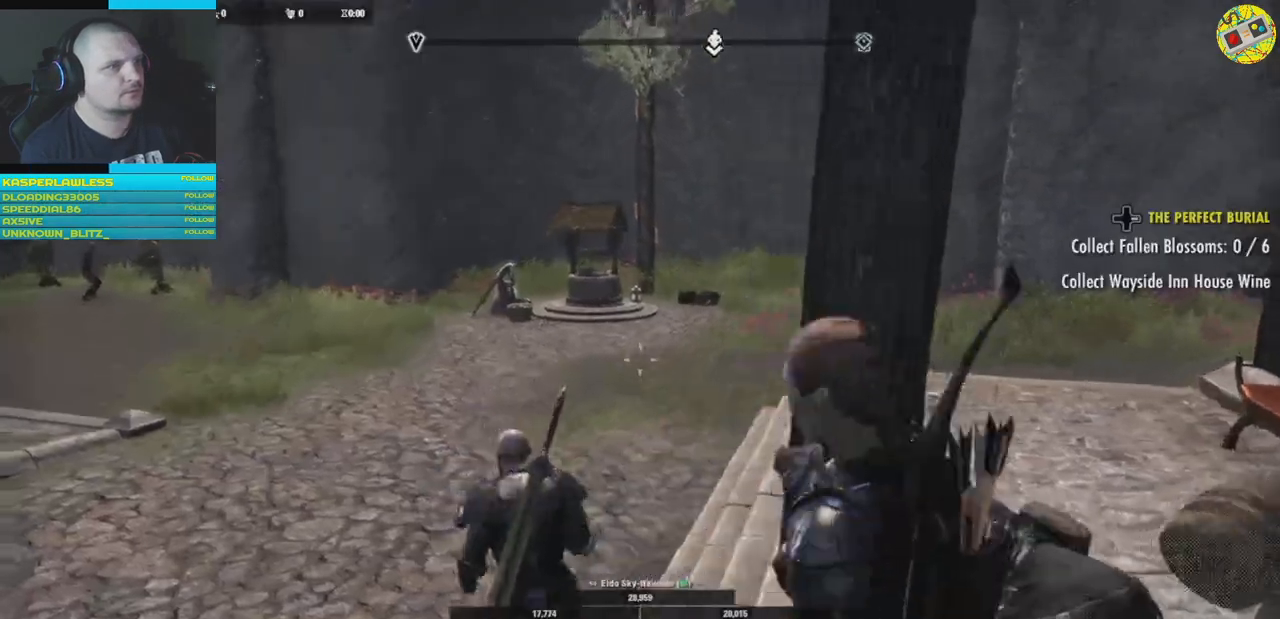
{"buttons": [], "left_stick": "up", "right_stick": "center", "events": [[200, "L3", "down"], [200, "right_stick", "center"], [350, "L3", "up"]]}
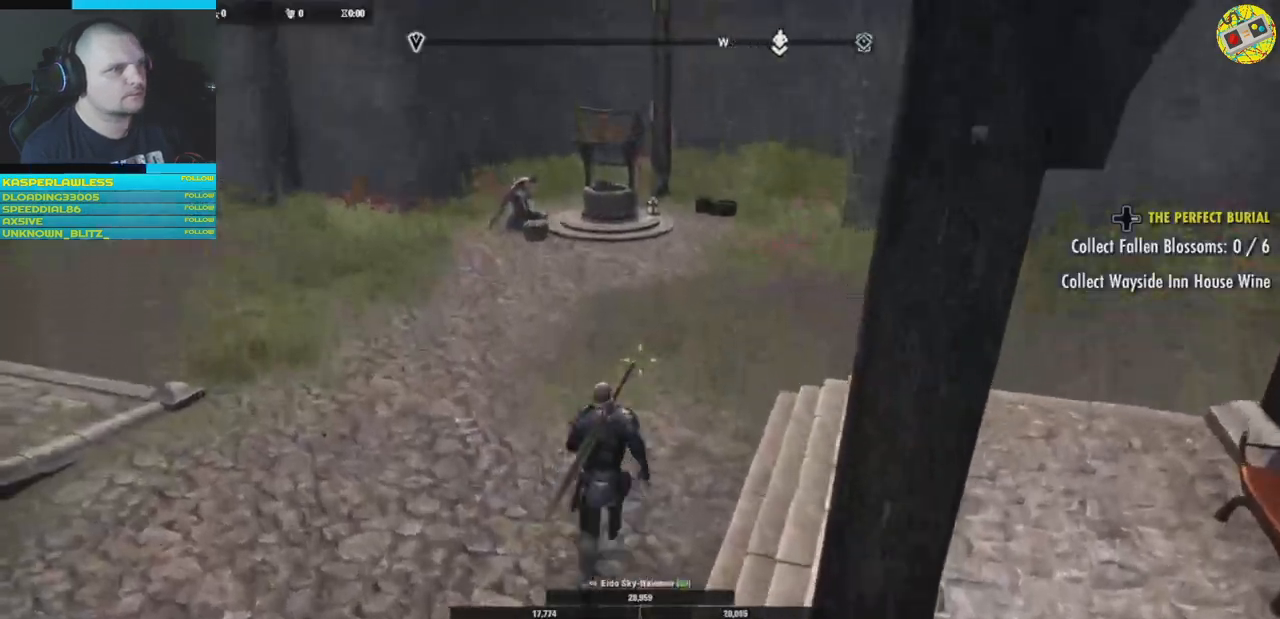
{"buttons": ["R2"], "left_stick": "up-left", "right_stick": "up-right", "events": [[67, "left_stick", "up-left"], [200, "right_stick", "right"], [417, "R2", "down"], [434, "right_stick", "up-right"]]}
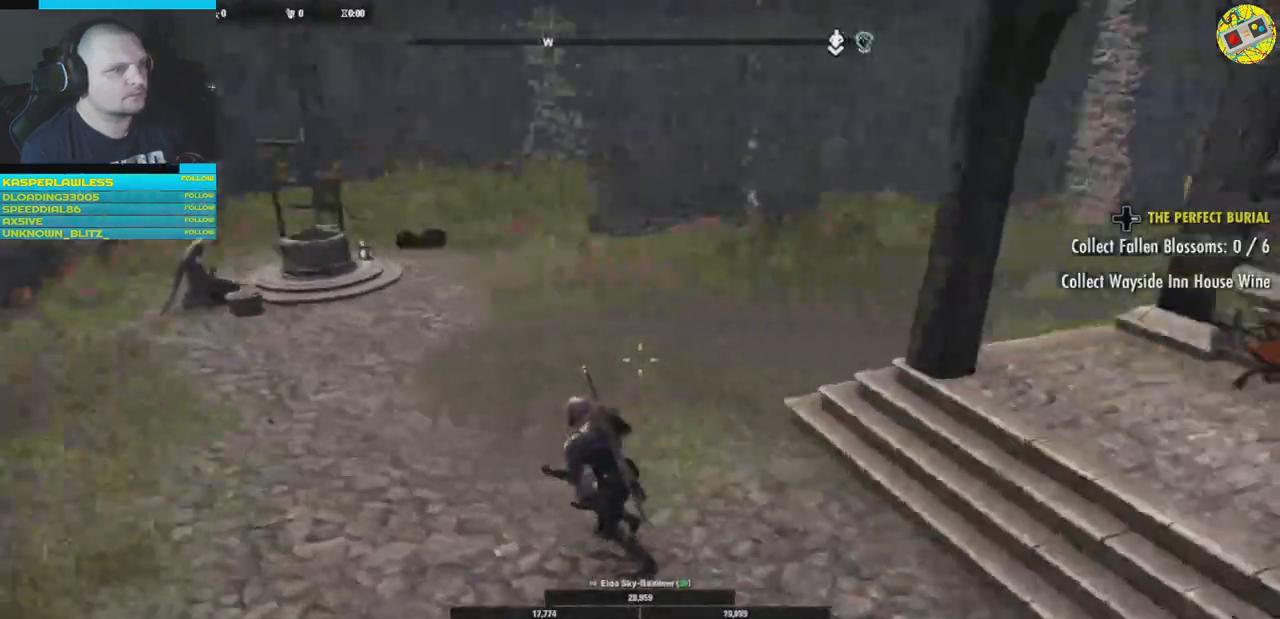
{"buttons": [], "left_stick": "up-left", "right_stick": "center", "events": [[33, "left_stick", "center"], [66, "R2", "up"], [417, "left_stick", "up-left"], [450, "right_stick", "center"]]}
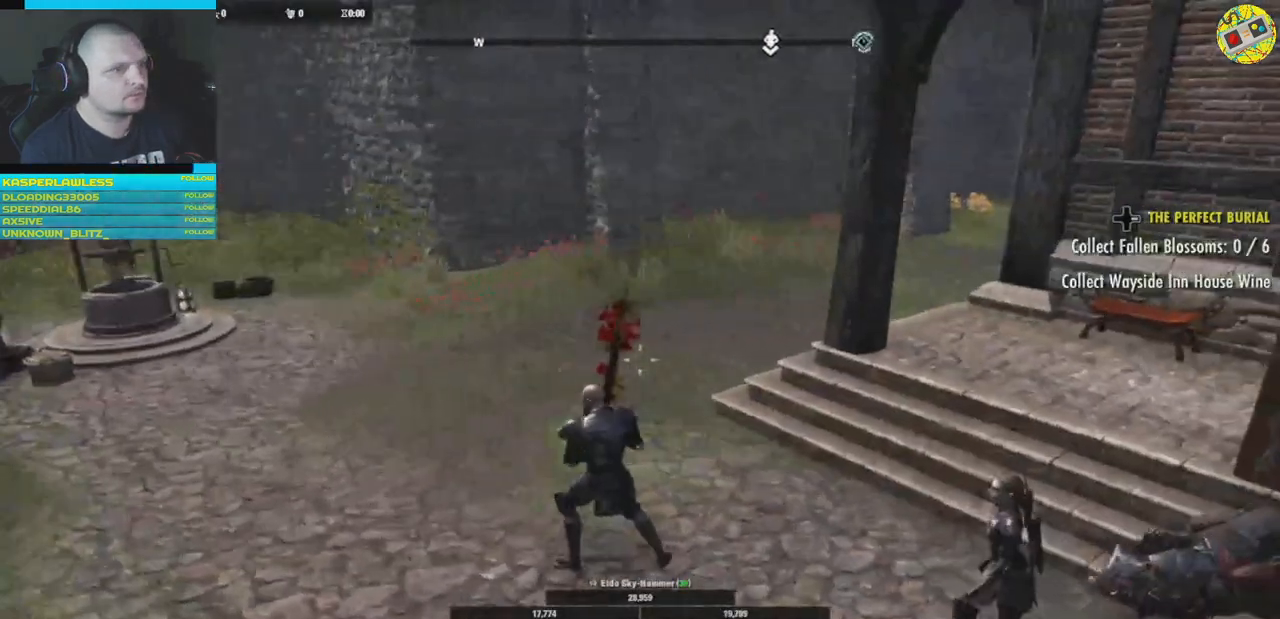
{"buttons": [], "left_stick": "center", "right_stick": "center", "events": [[284, "R2", "down"], [384, "R2", "up"], [484, "left_stick", "center"]]}